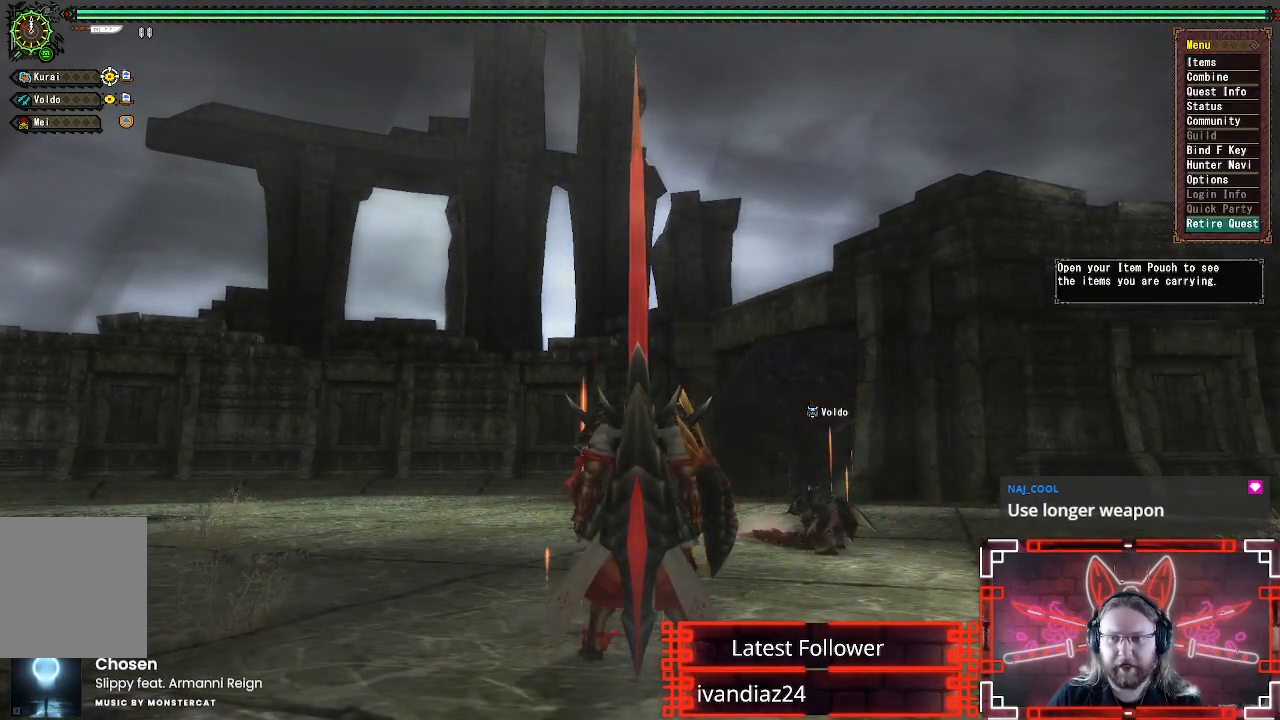
Gameplay with a controller (Xbox layout); each line is a JSON object with the inputs held at the frame after it. "events" lists button and stick changes between this image and that frame as [ms after this image, input, new state], when the widget could be followed in between. Not read: R3.
{"buttons": [], "left_stick": "center", "right_stick": "center", "events": [[100, "DPAD_UP", "up"]]}
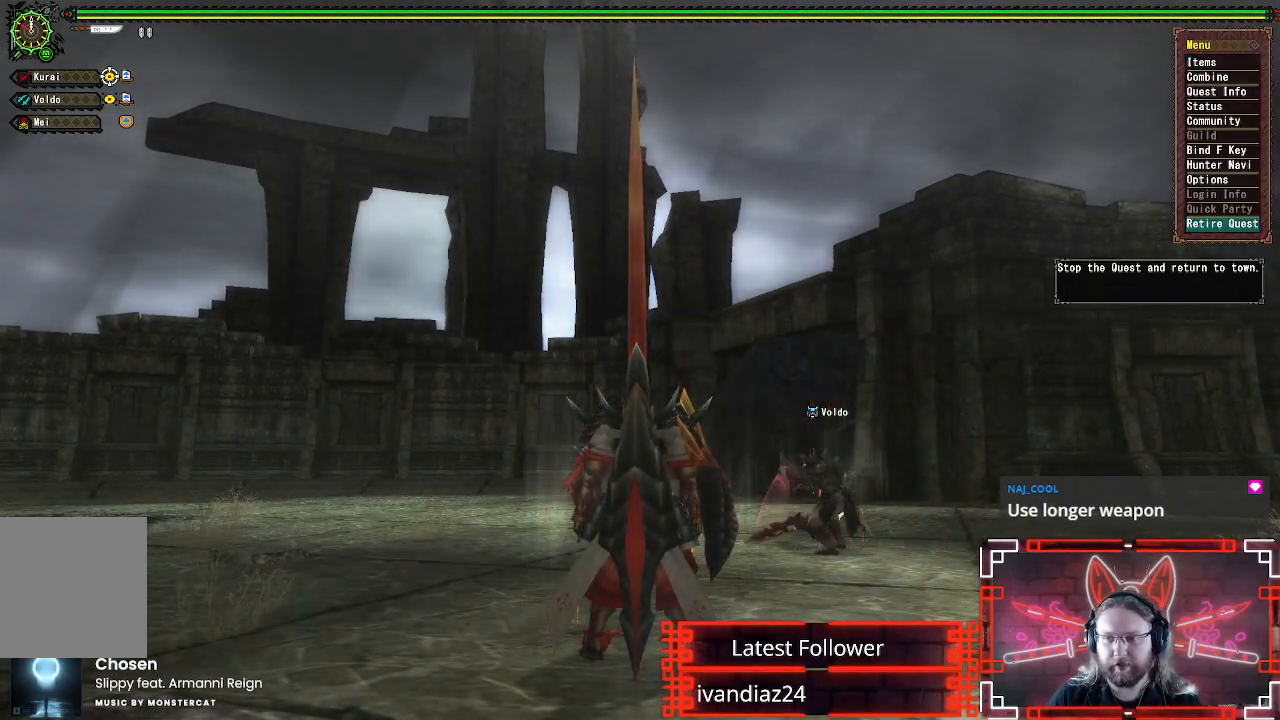
{"buttons": ["DPAD_LEFT"], "left_stick": "center", "right_stick": "center", "events": [[33, "B", "down"], [183, "B", "up"], [417, "DPAD_LEFT", "down"]]}
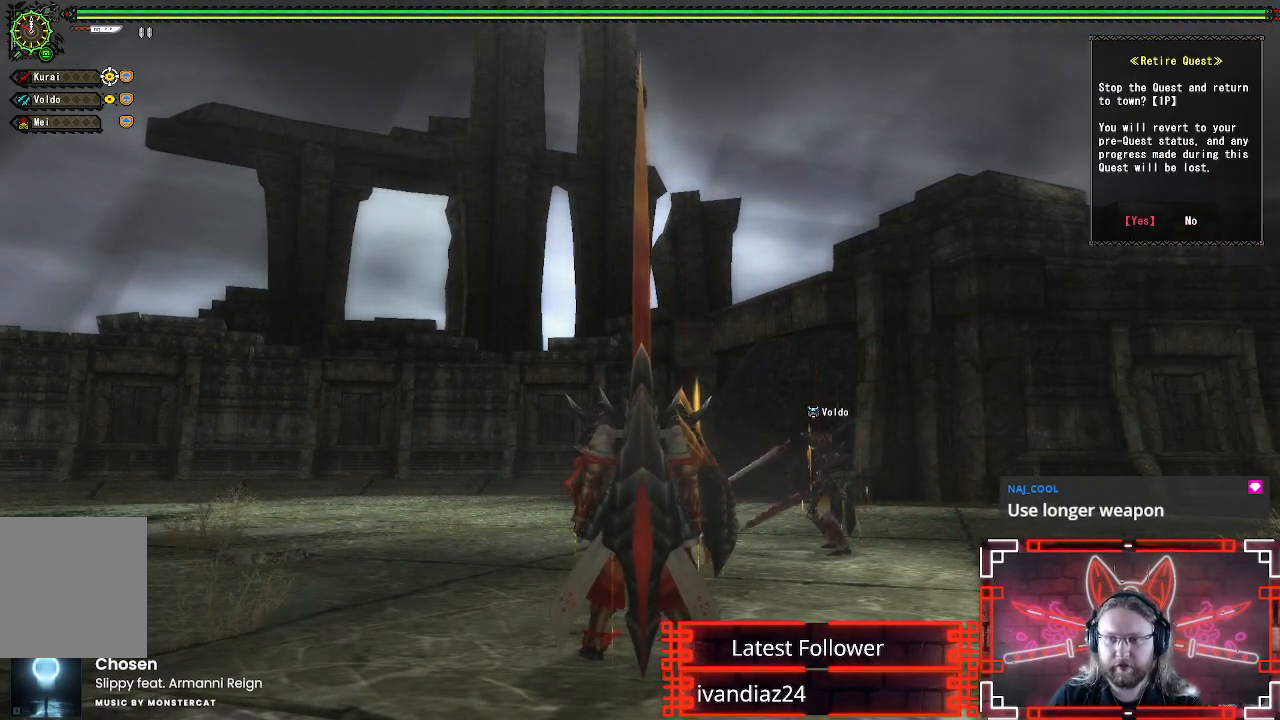
{"buttons": ["B"], "left_stick": "center", "right_stick": "center", "events": [[83, "DPAD_LEFT", "up"], [100, "B", "down"], [333, "B", "up"], [433, "B", "down"]]}
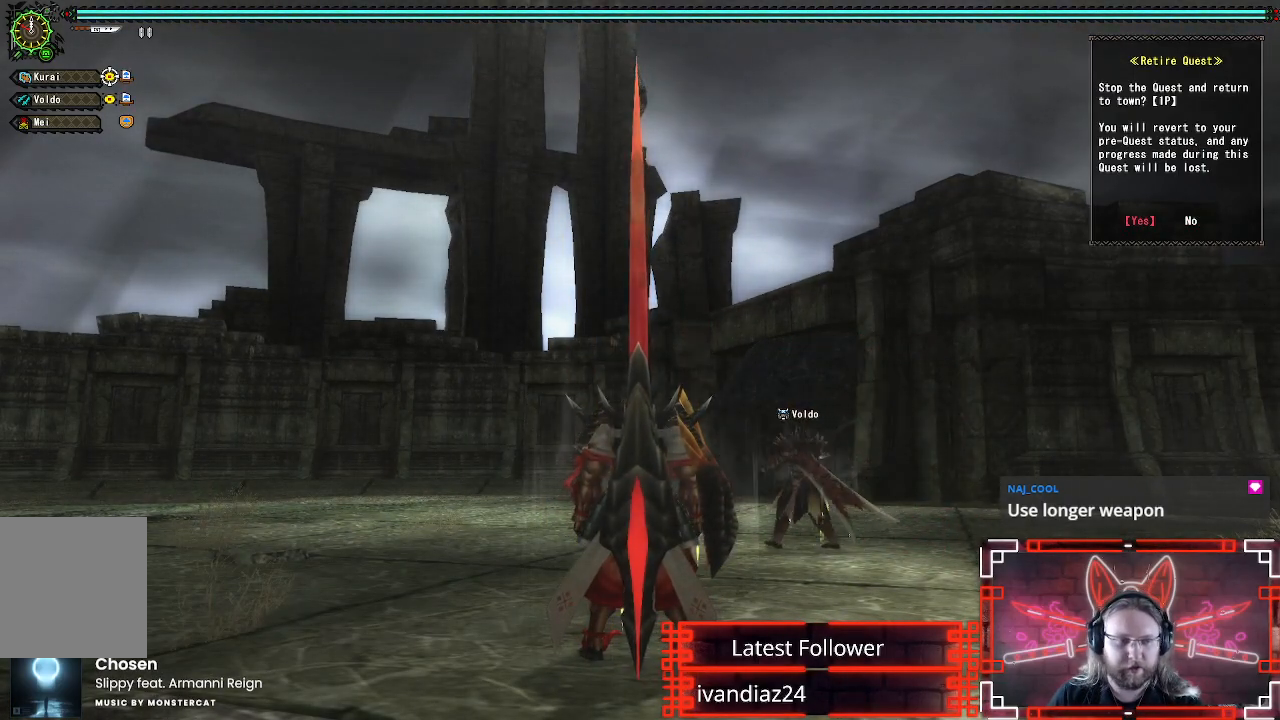
{"buttons": ["B"], "left_stick": "center", "right_stick": "center", "events": [[50, "B", "up"], [150, "B", "down"], [283, "B", "up"], [400, "B", "down"]]}
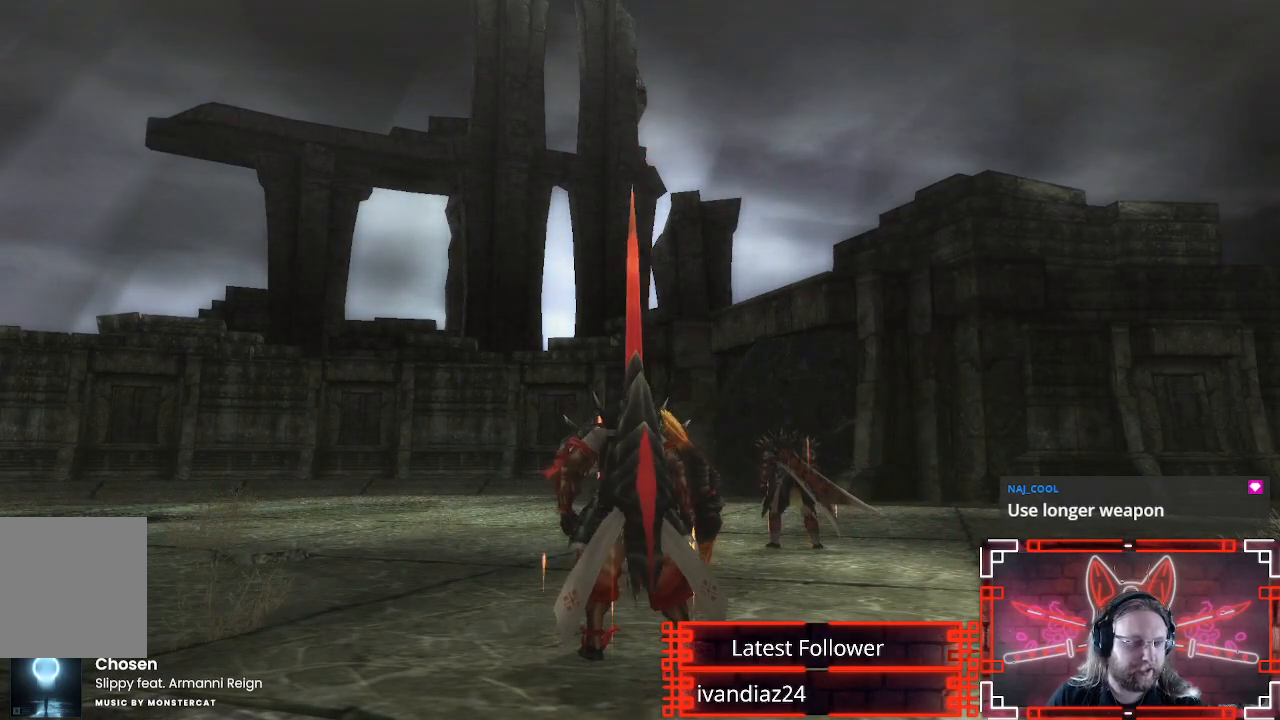
{"buttons": [], "left_stick": "center", "right_stick": "center", "events": [[33, "B", "up"]]}
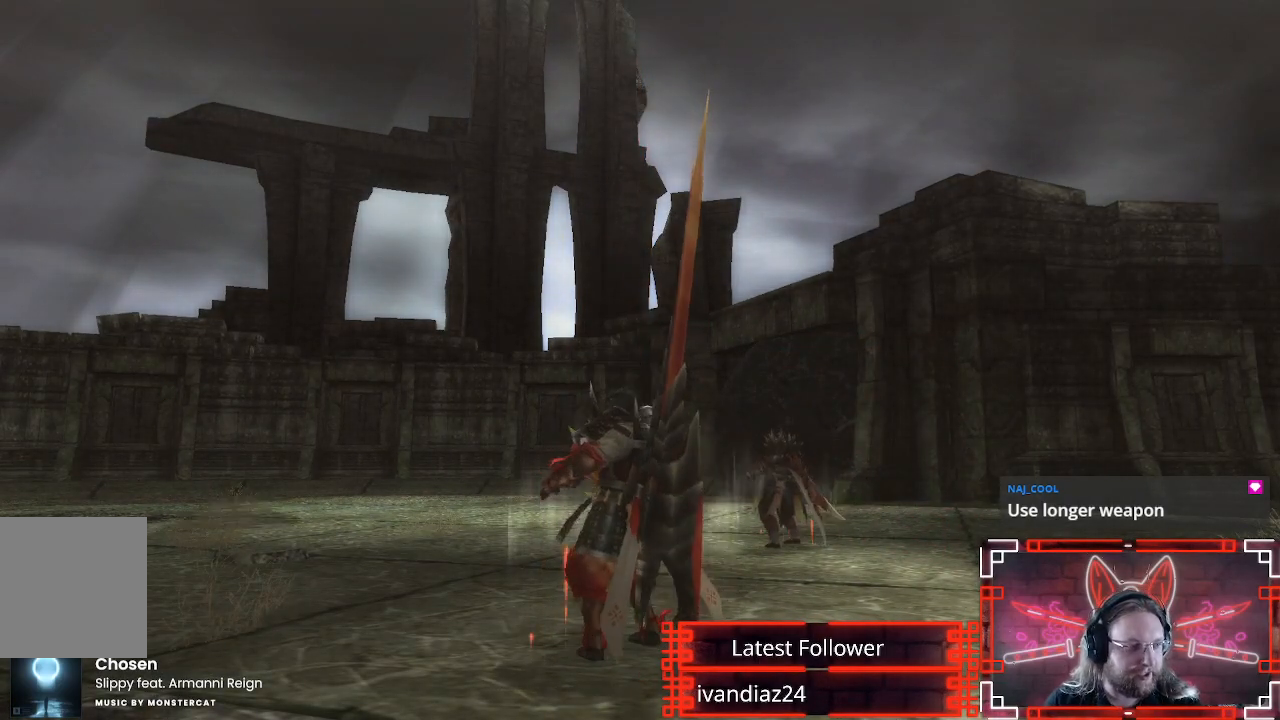
{"buttons": [], "left_stick": "center", "right_stick": "center", "events": []}
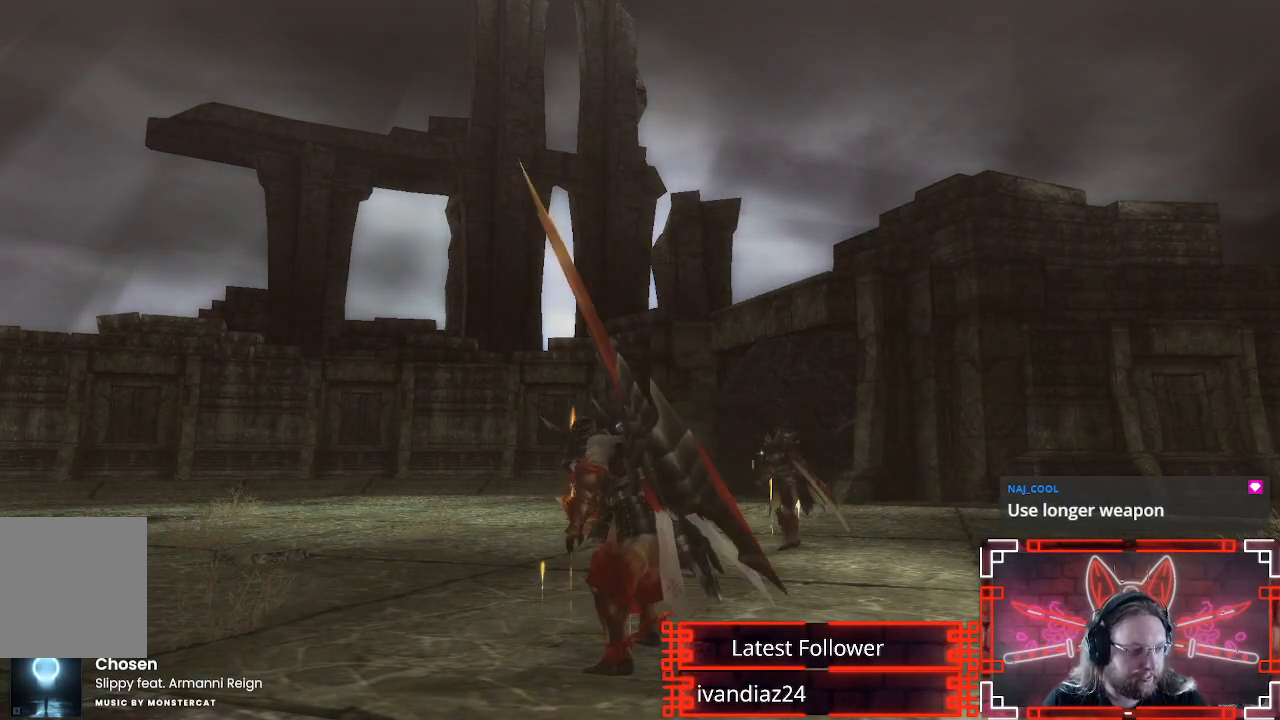
{"buttons": [], "left_stick": "center", "right_stick": "center", "events": []}
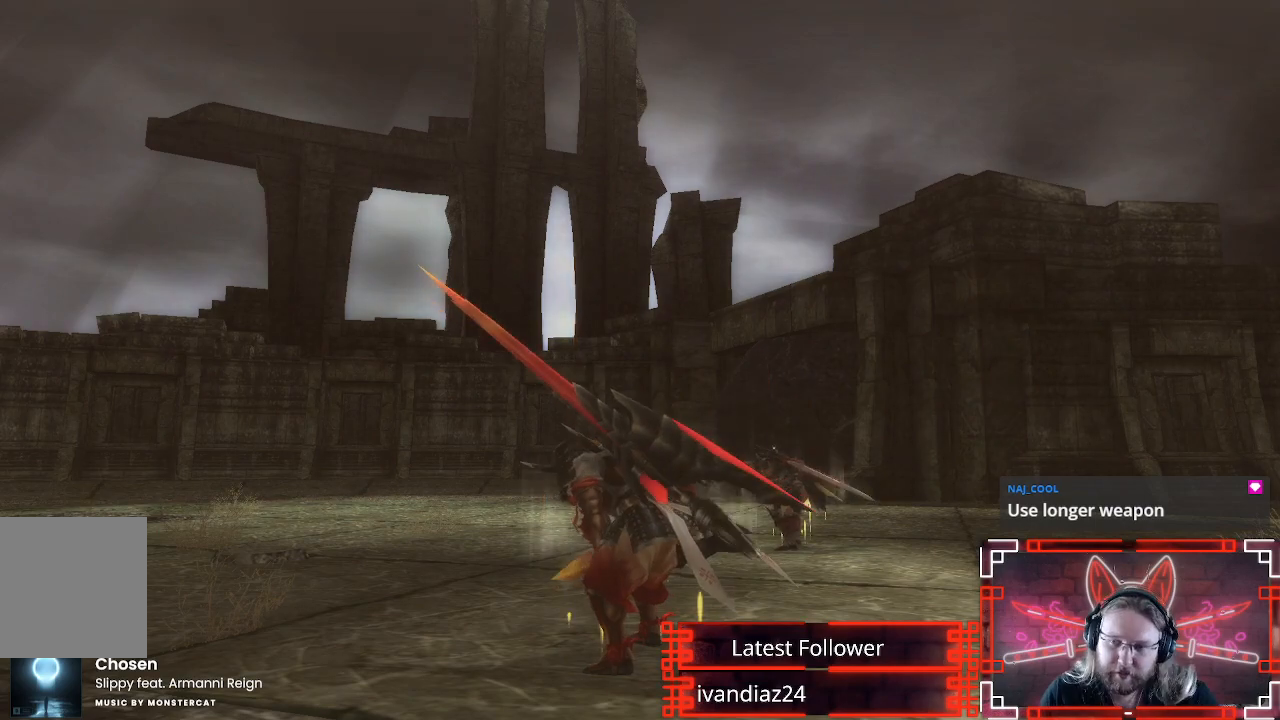
{"buttons": ["B"], "left_stick": "center", "right_stick": "center", "events": [[67, "B", "down"], [250, "B", "up"], [367, "B", "down"]]}
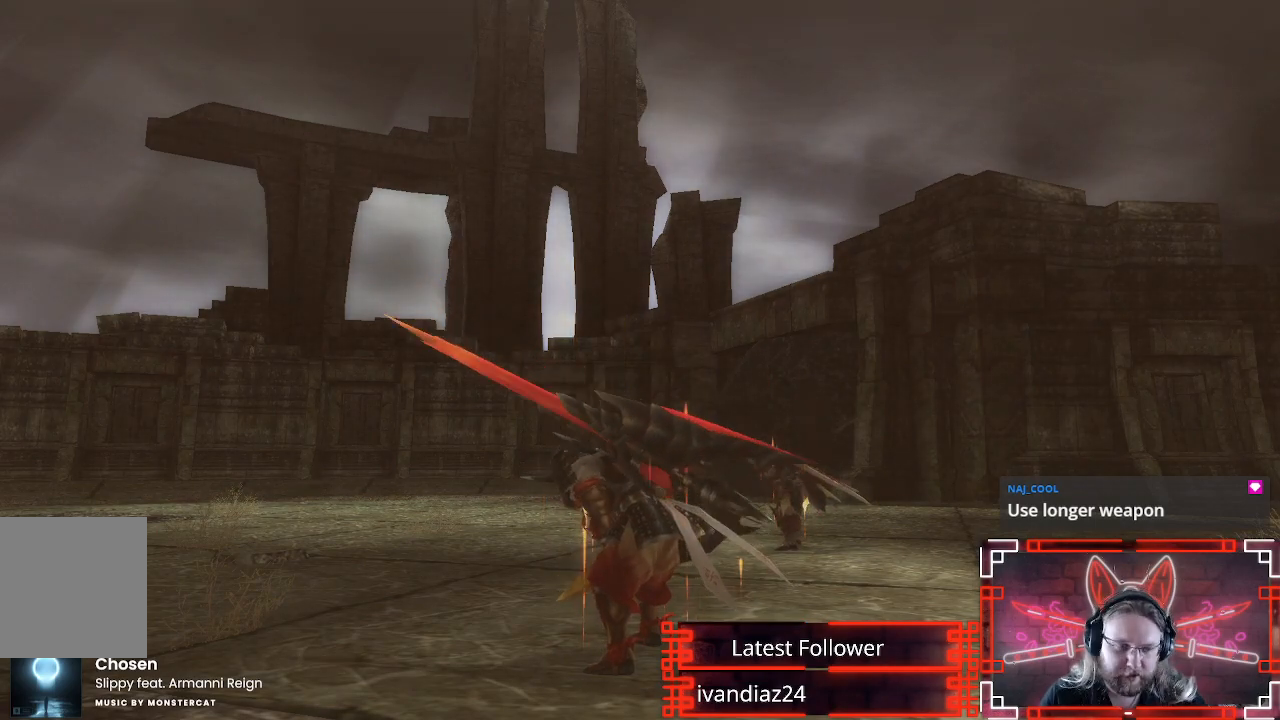
{"buttons": ["B"], "left_stick": "center", "right_stick": "center", "events": [[67, "B", "up"], [167, "B", "down"]]}
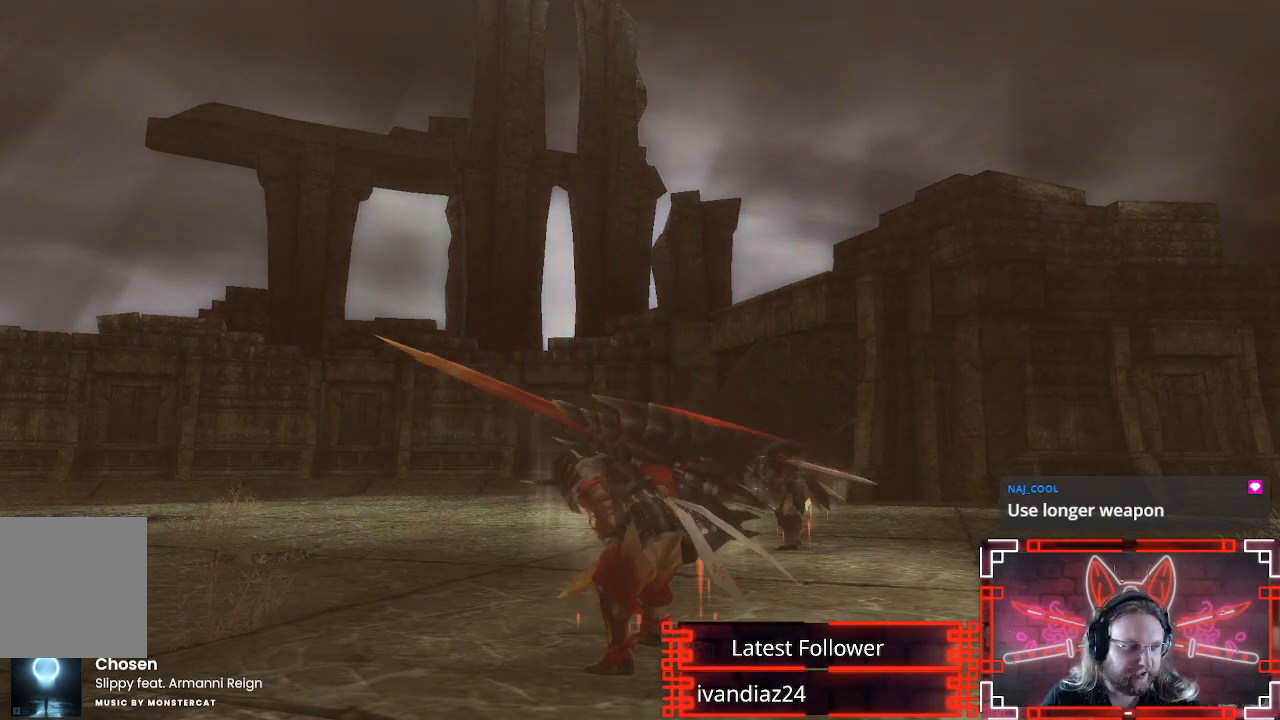
{"buttons": [], "left_stick": "center", "right_stick": "center", "events": [[50, "B", "up"], [250, "B", "down"], [433, "B", "up"]]}
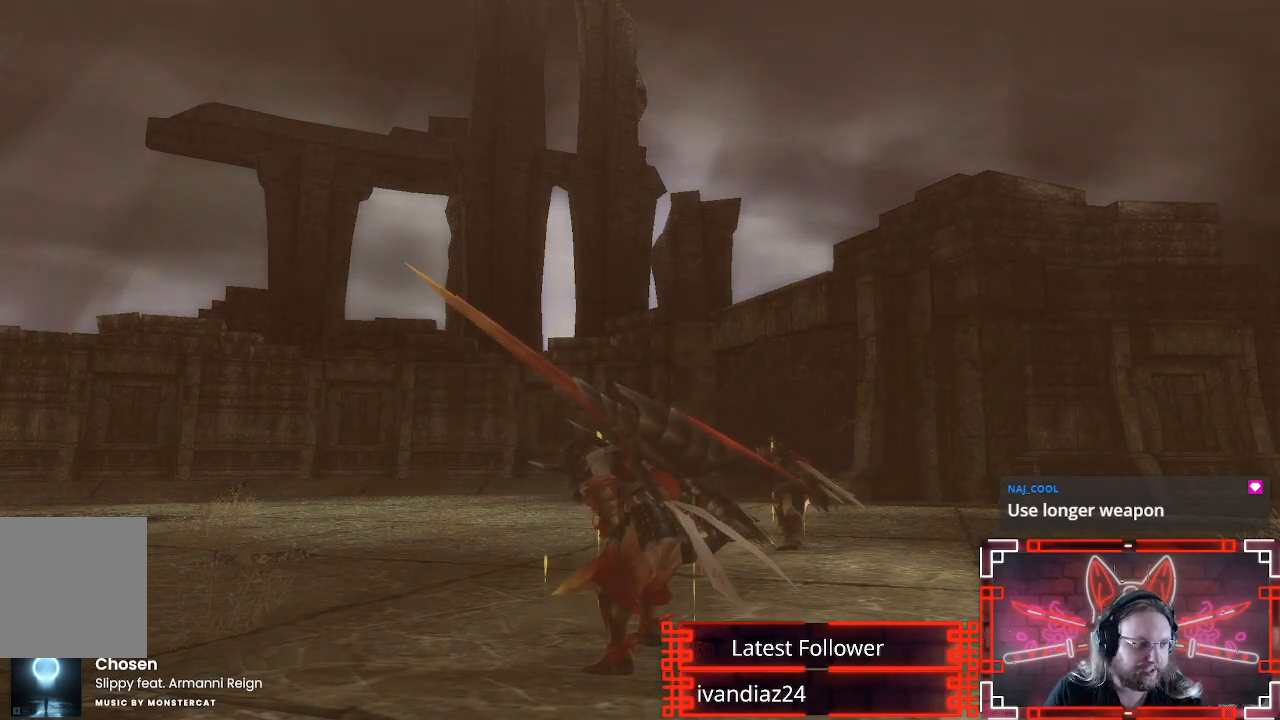
{"buttons": [], "left_stick": "center", "right_stick": "center", "events": []}
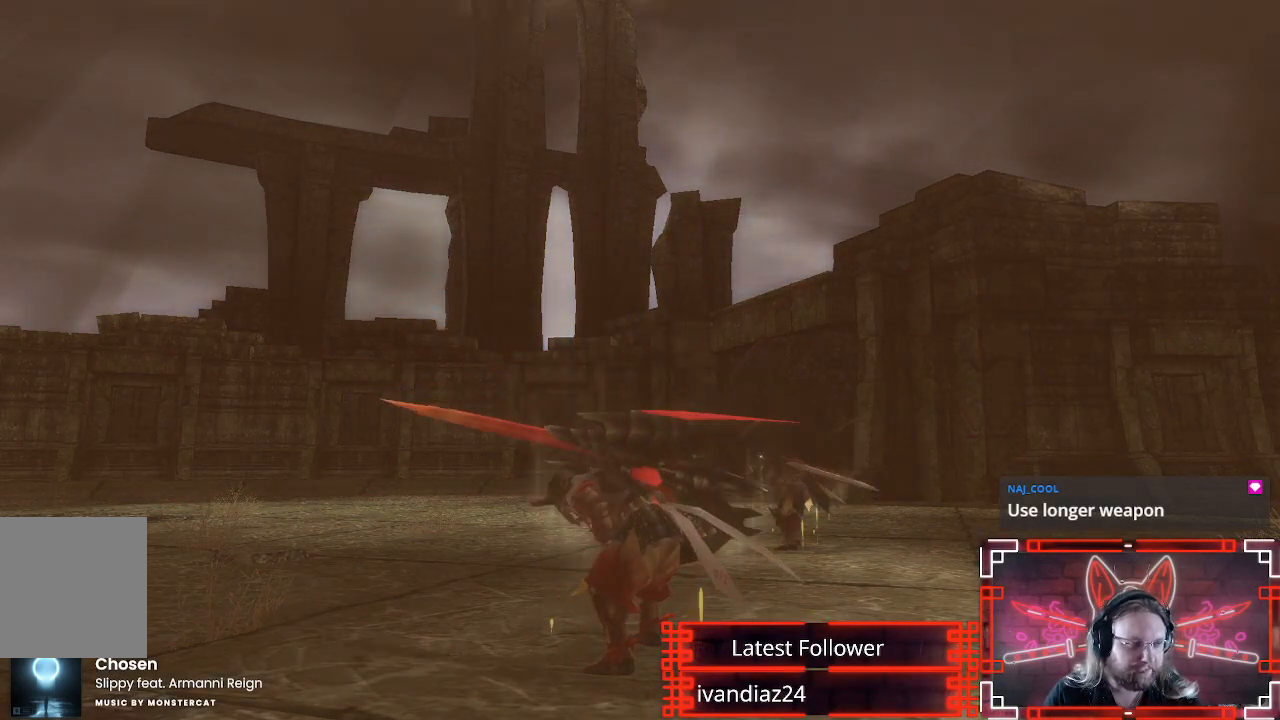
{"buttons": [], "left_stick": "center", "right_stick": "center", "events": []}
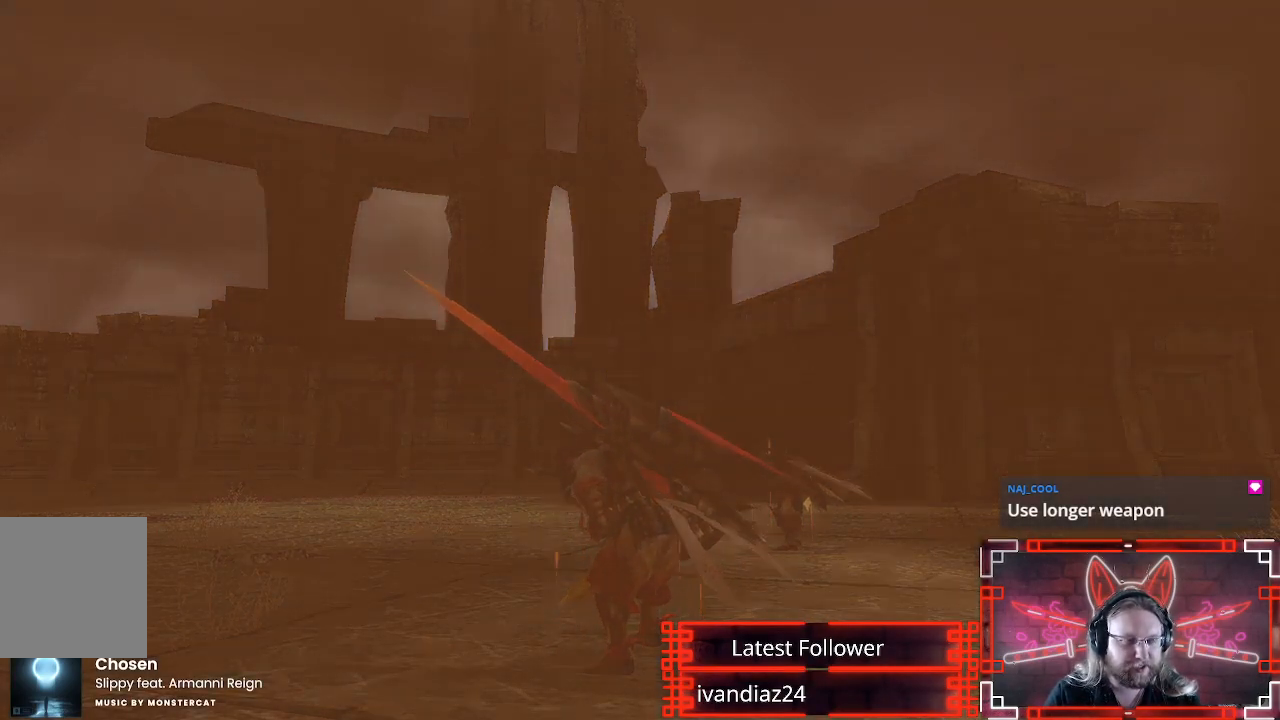
{"buttons": [], "left_stick": "center", "right_stick": "center", "events": [[333, "B", "down"], [500, "B", "up"]]}
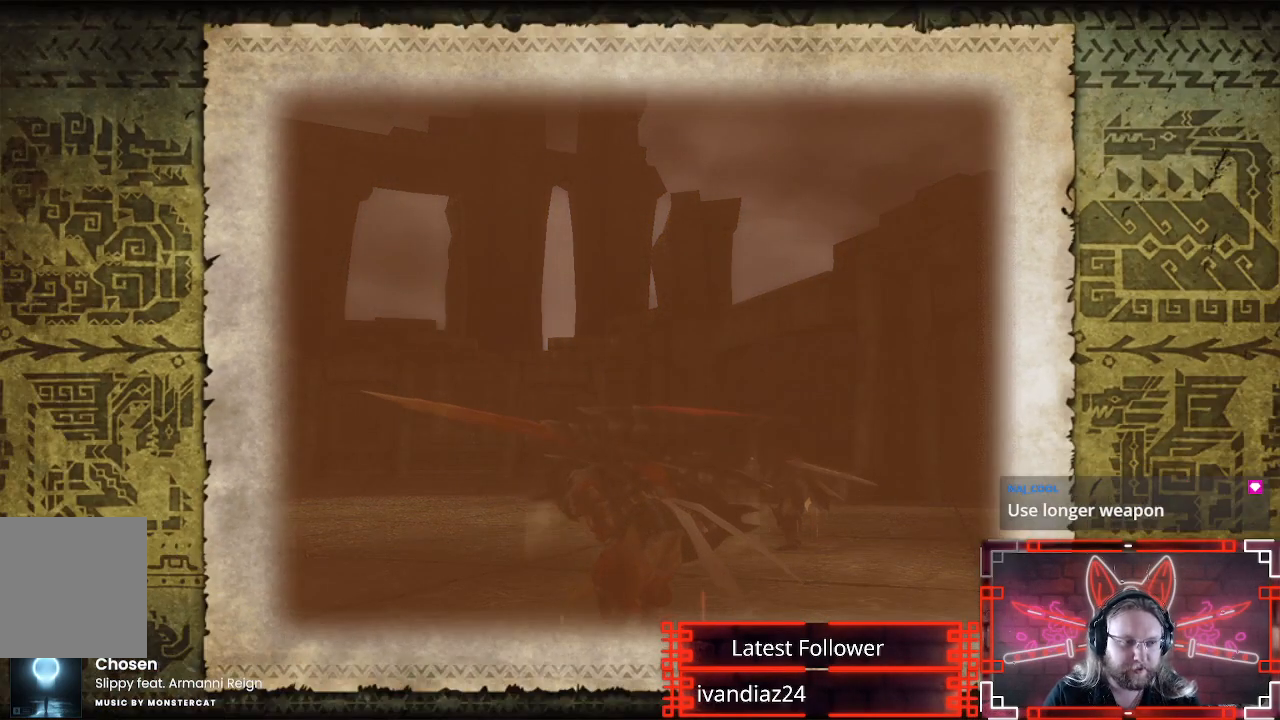
{"buttons": [], "left_stick": "center", "right_stick": "center", "events": []}
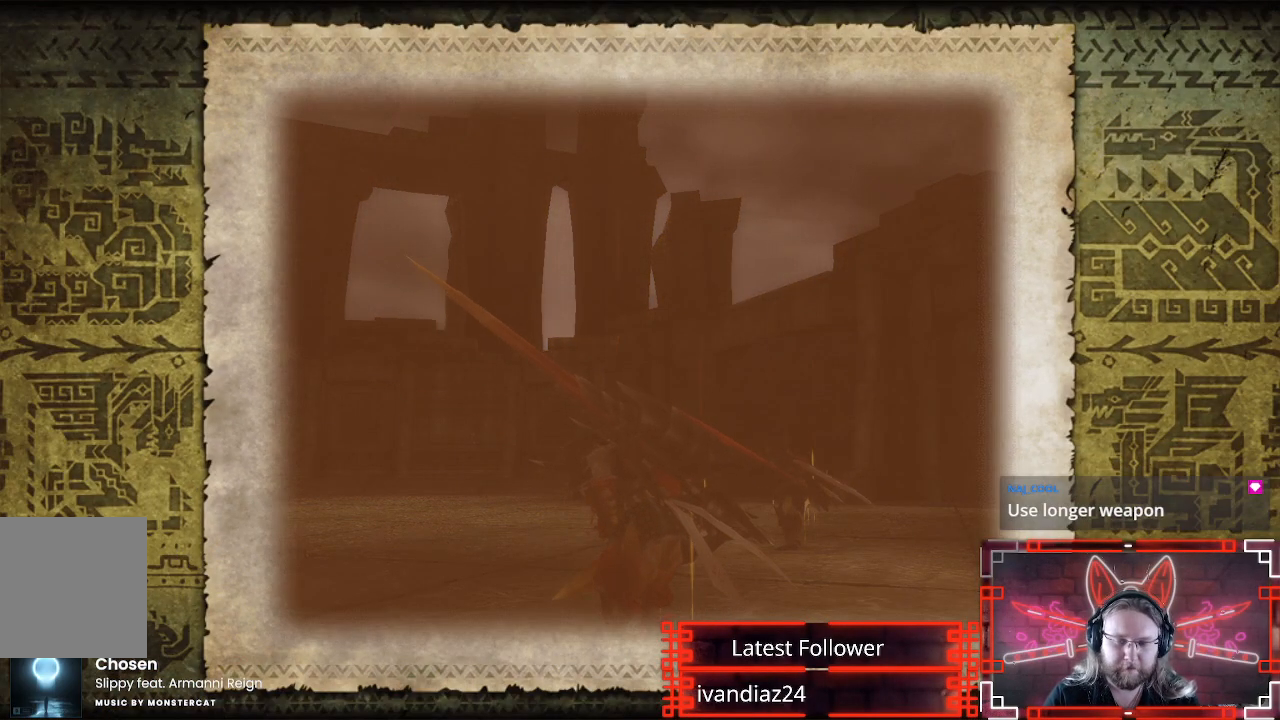
{"buttons": [], "left_stick": "center", "right_stick": "center", "events": []}
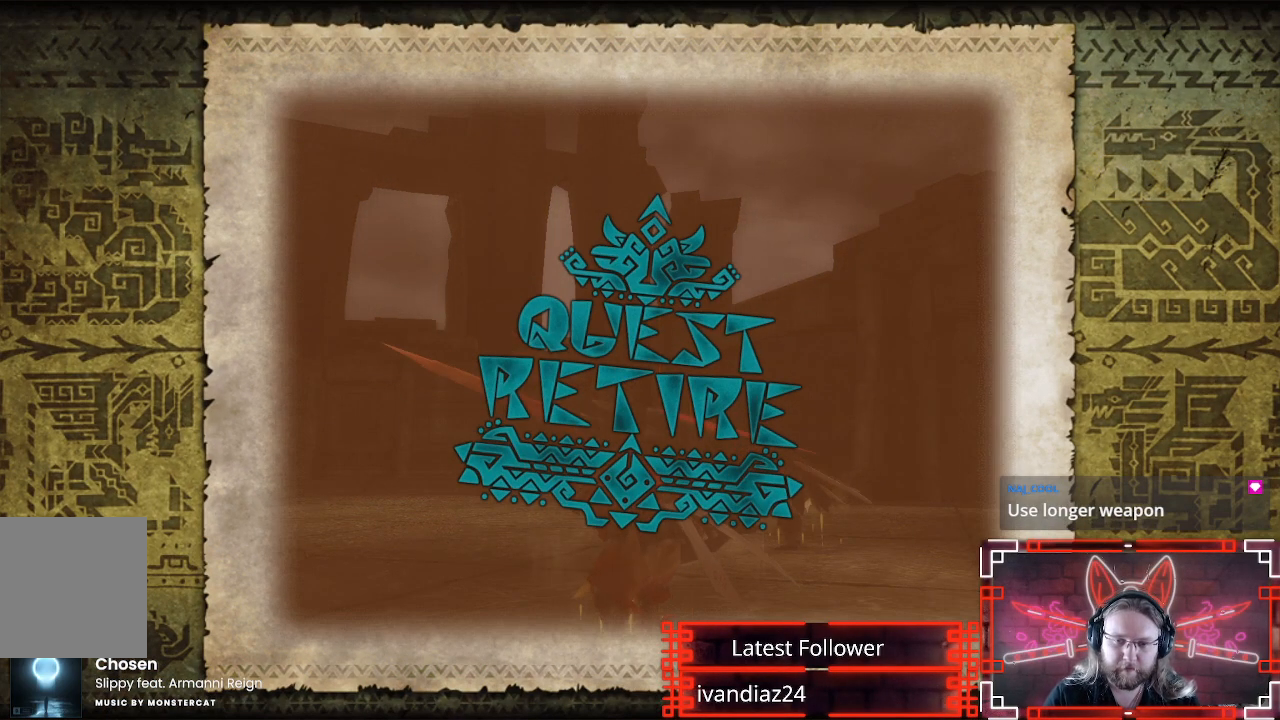
{"buttons": [], "left_stick": "center", "right_stick": "center", "events": [[133, "B", "down"], [267, "B", "up"]]}
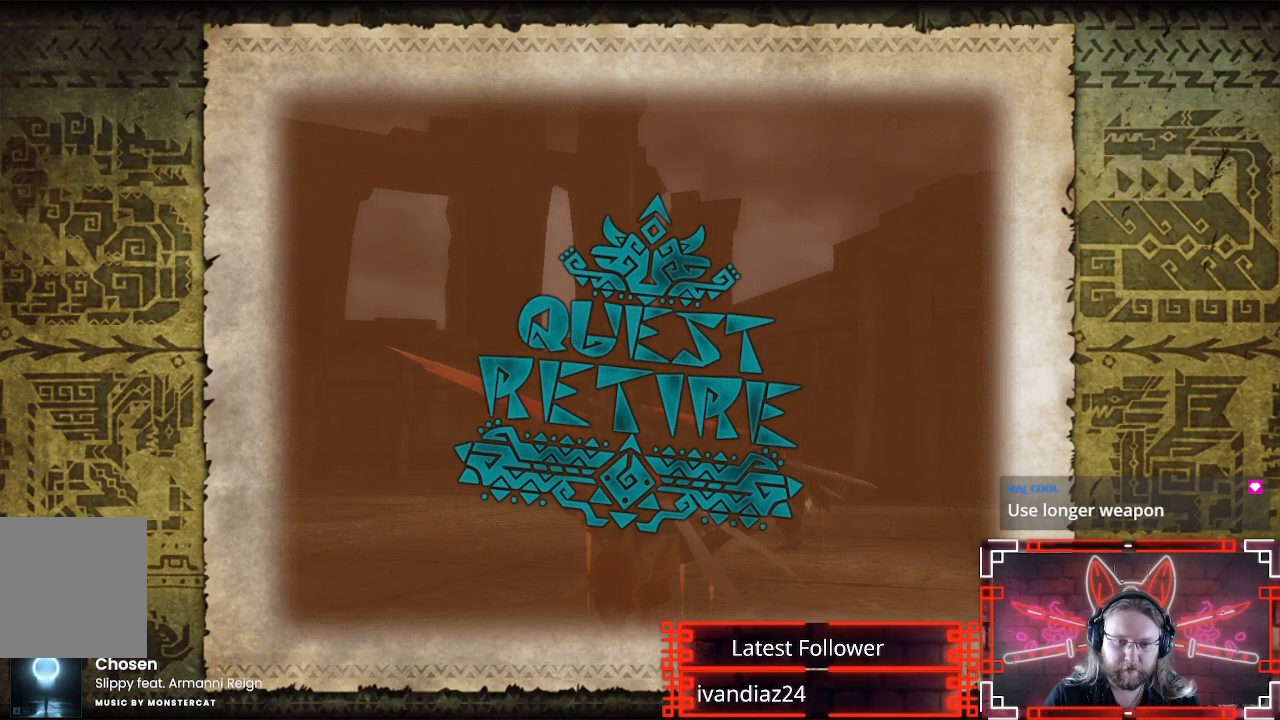
{"buttons": [], "left_stick": "center", "right_stick": "center", "events": []}
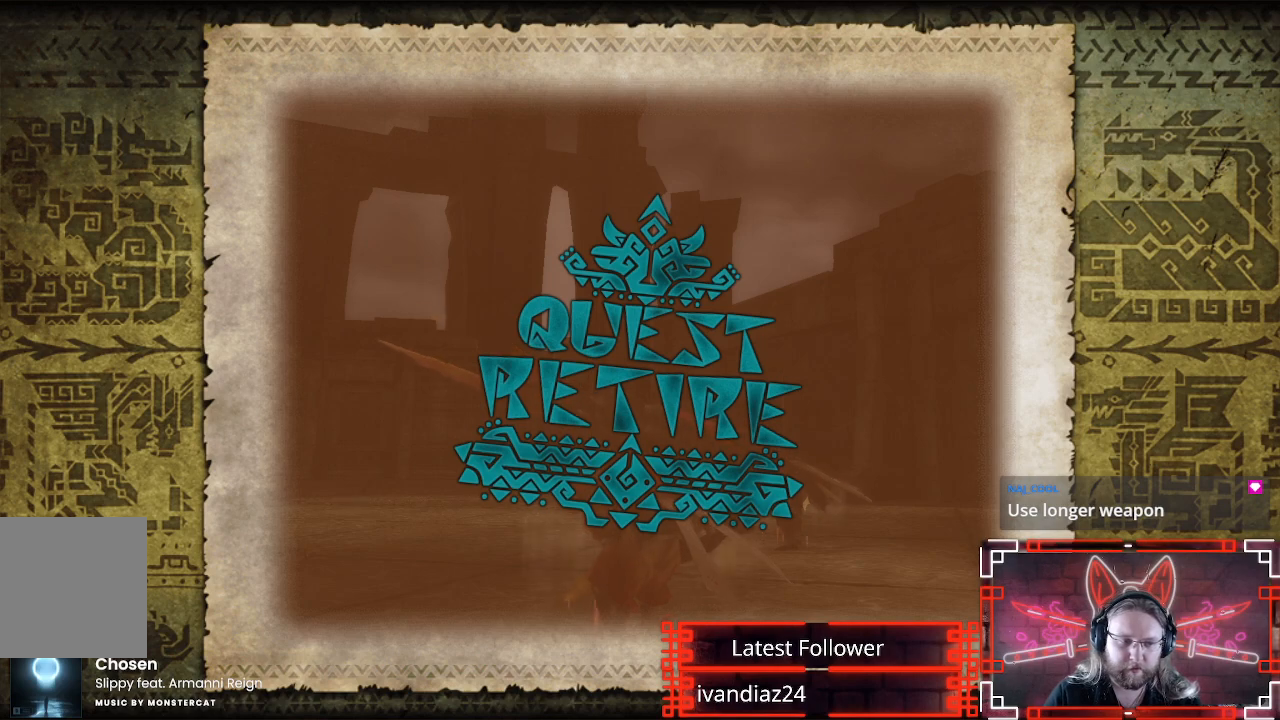
{"buttons": [], "left_stick": "center", "right_stick": "center", "events": []}
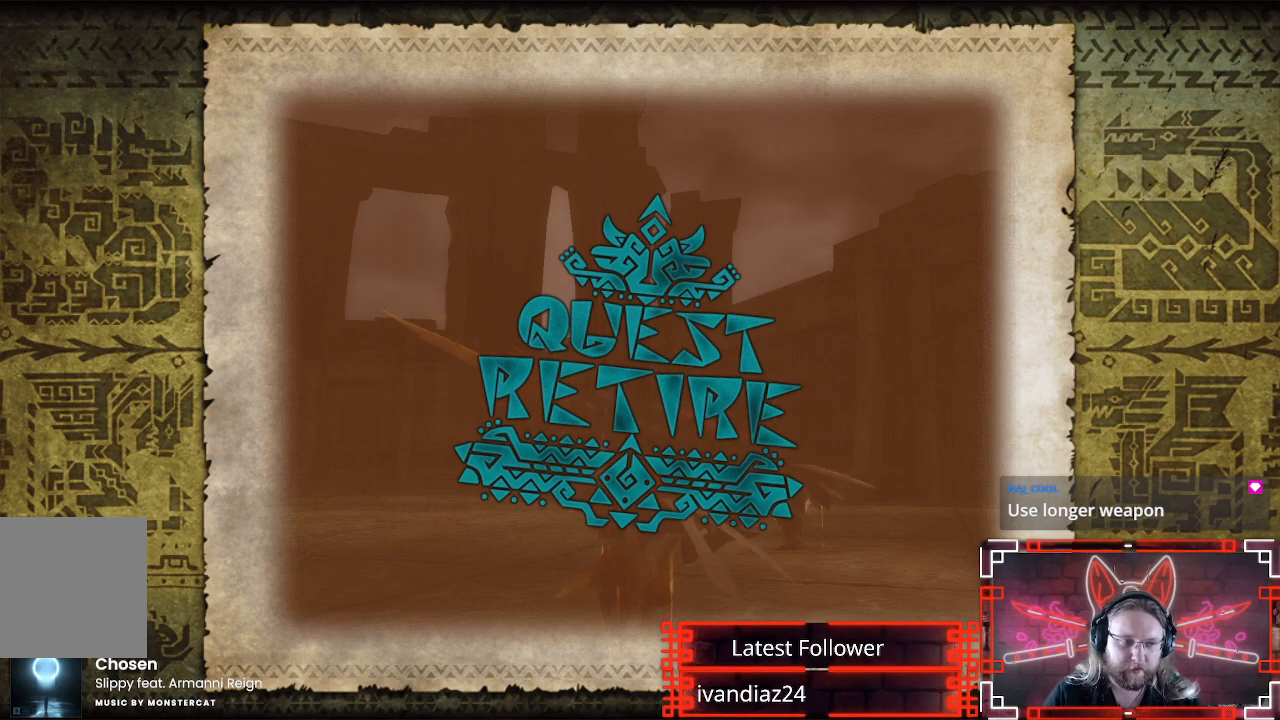
{"buttons": [], "left_stick": "center", "right_stick": "center", "events": []}
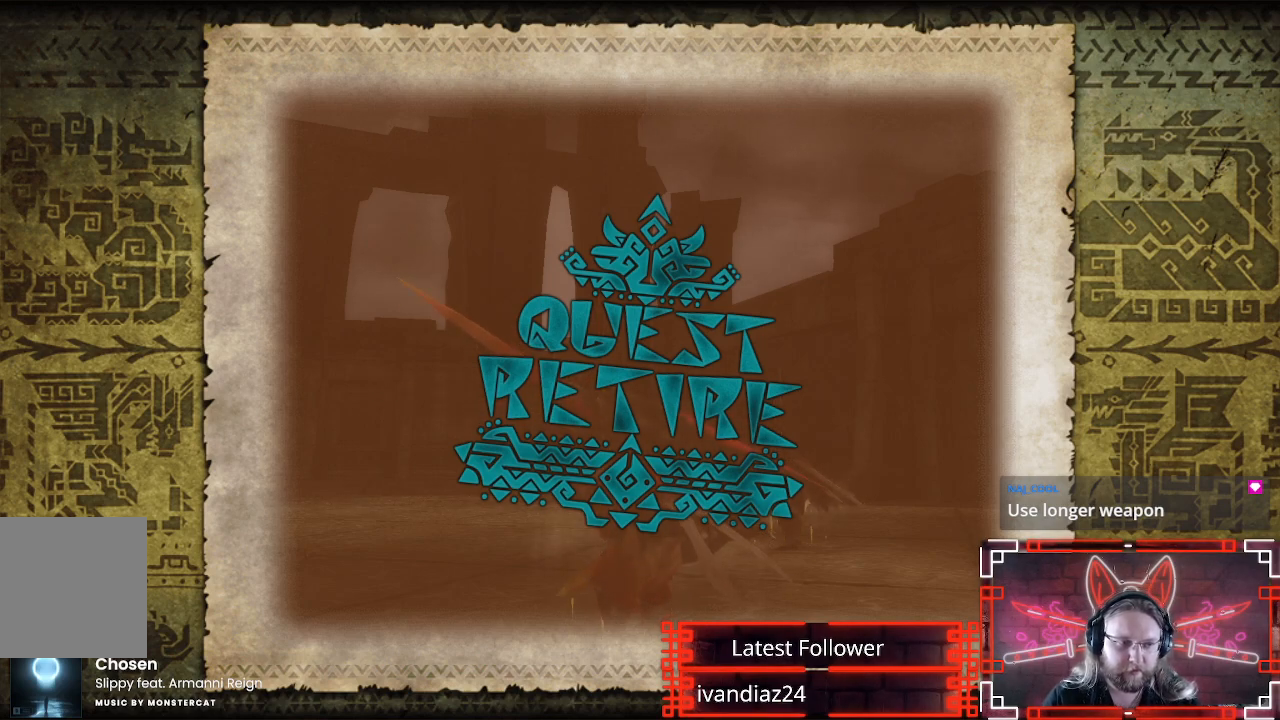
{"buttons": [], "left_stick": "center", "right_stick": "center", "events": []}
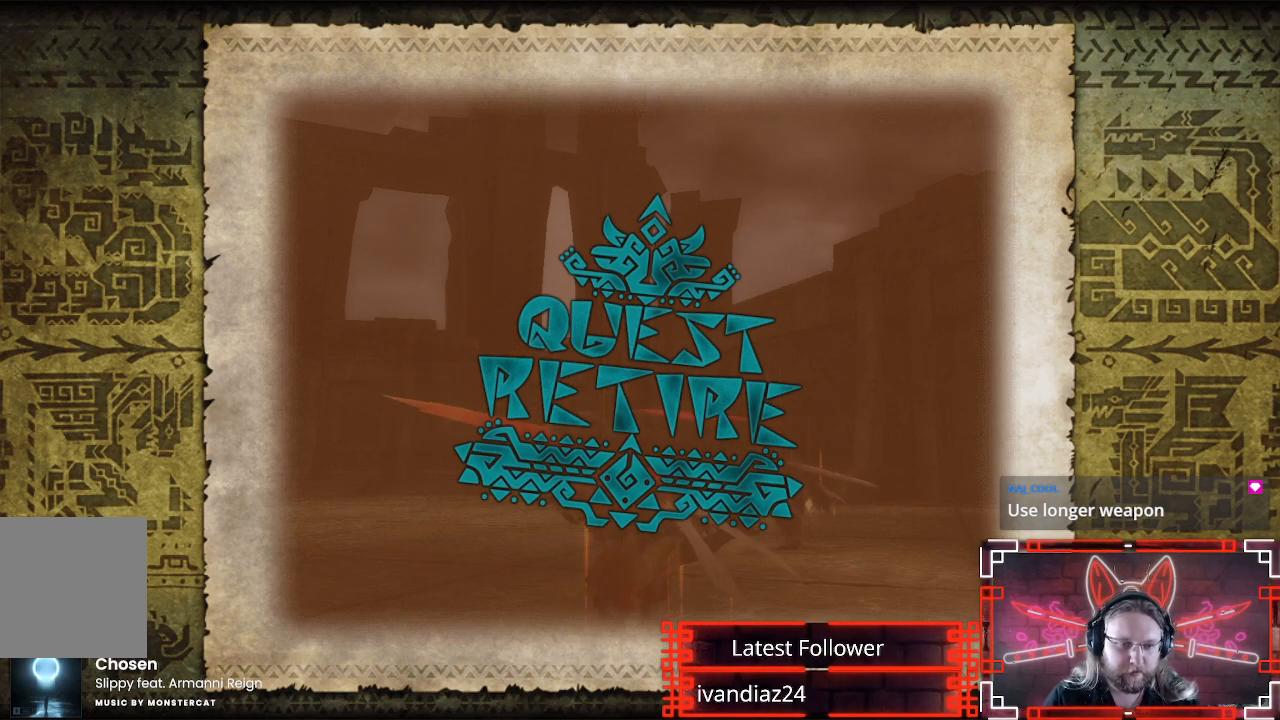
{"buttons": [], "left_stick": "center", "right_stick": "center", "events": []}
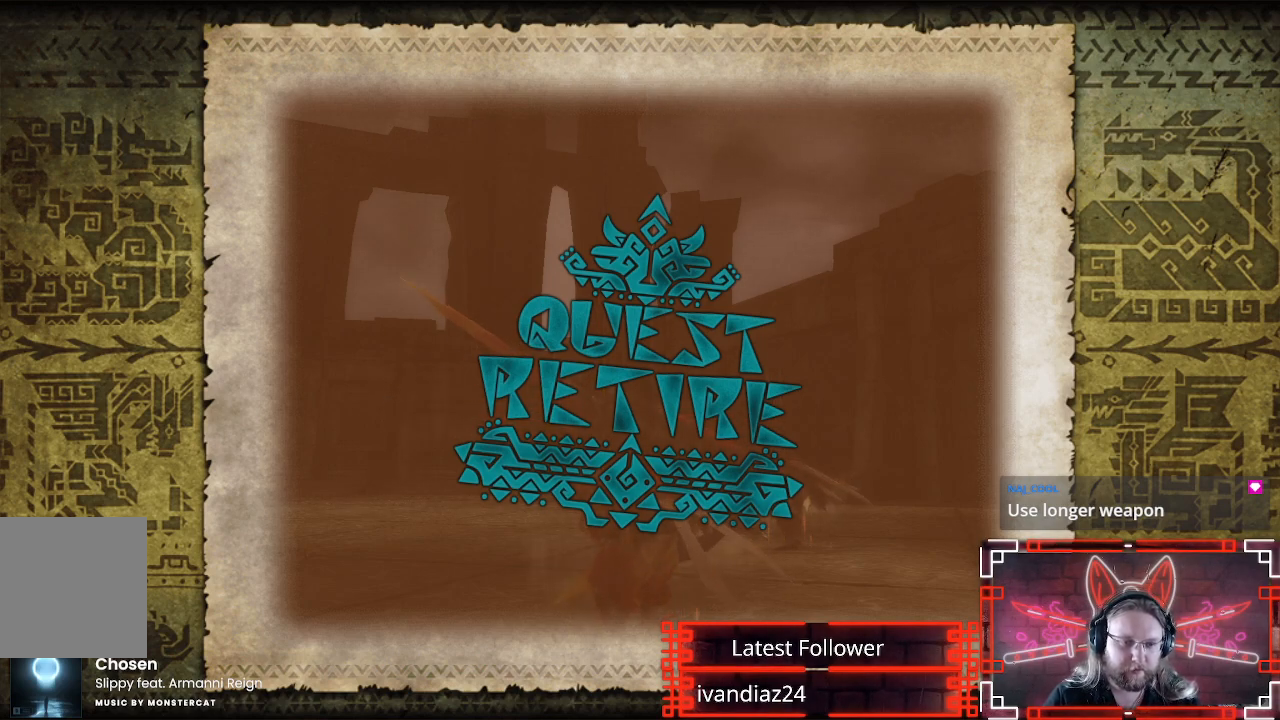
{"buttons": [], "left_stick": "center", "right_stick": "center", "events": []}
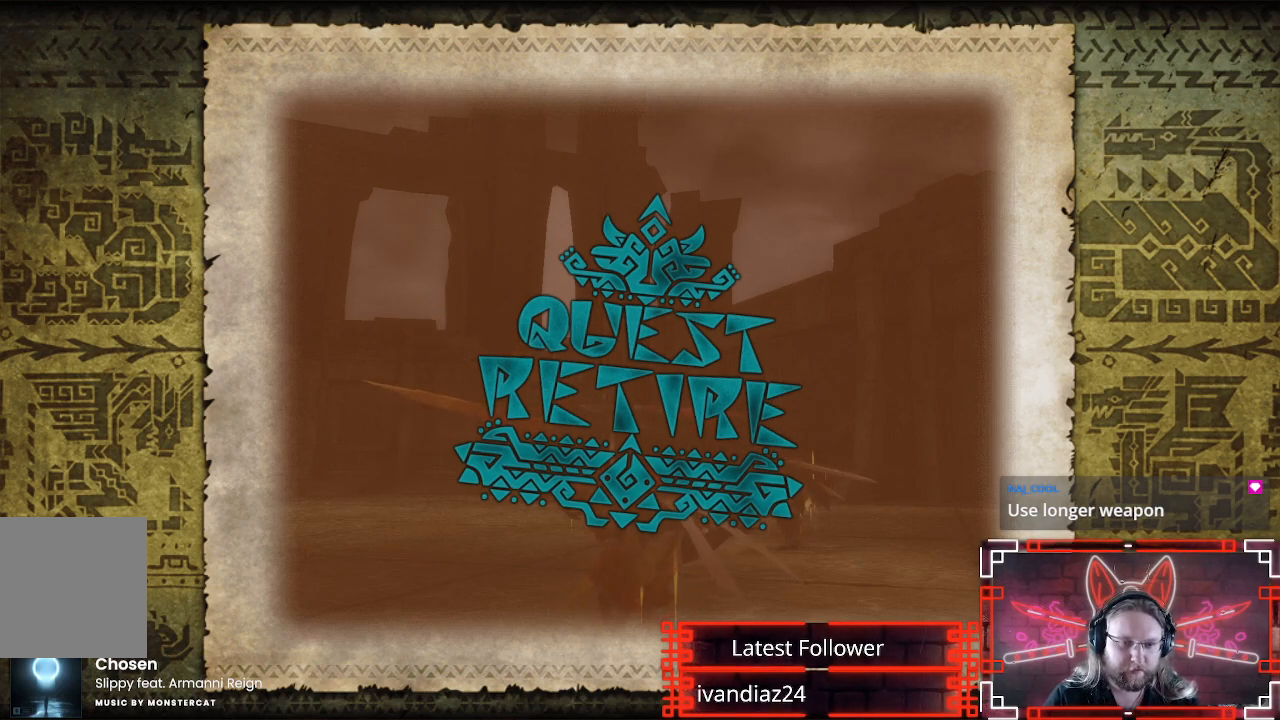
{"buttons": ["L2"], "left_stick": "center", "right_stick": "center", "events": [[100, "L2", "down"]]}
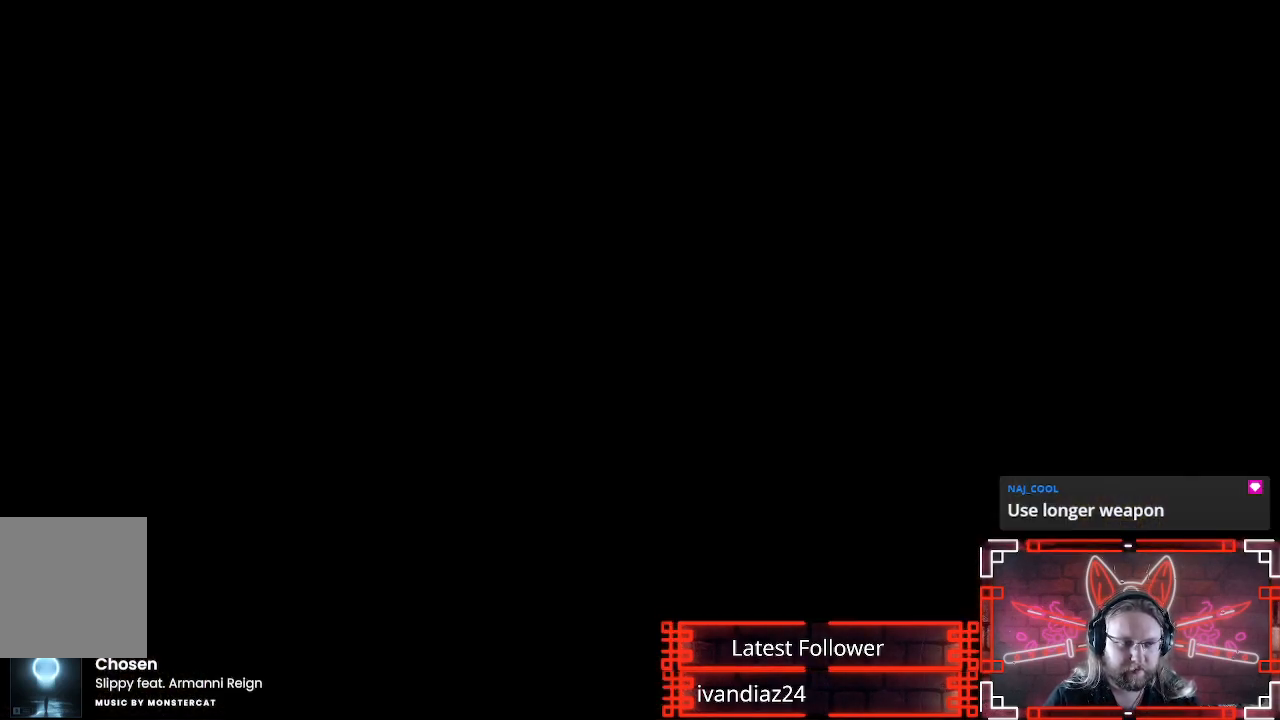
{"buttons": ["L2"], "left_stick": "center", "right_stick": "center", "events": []}
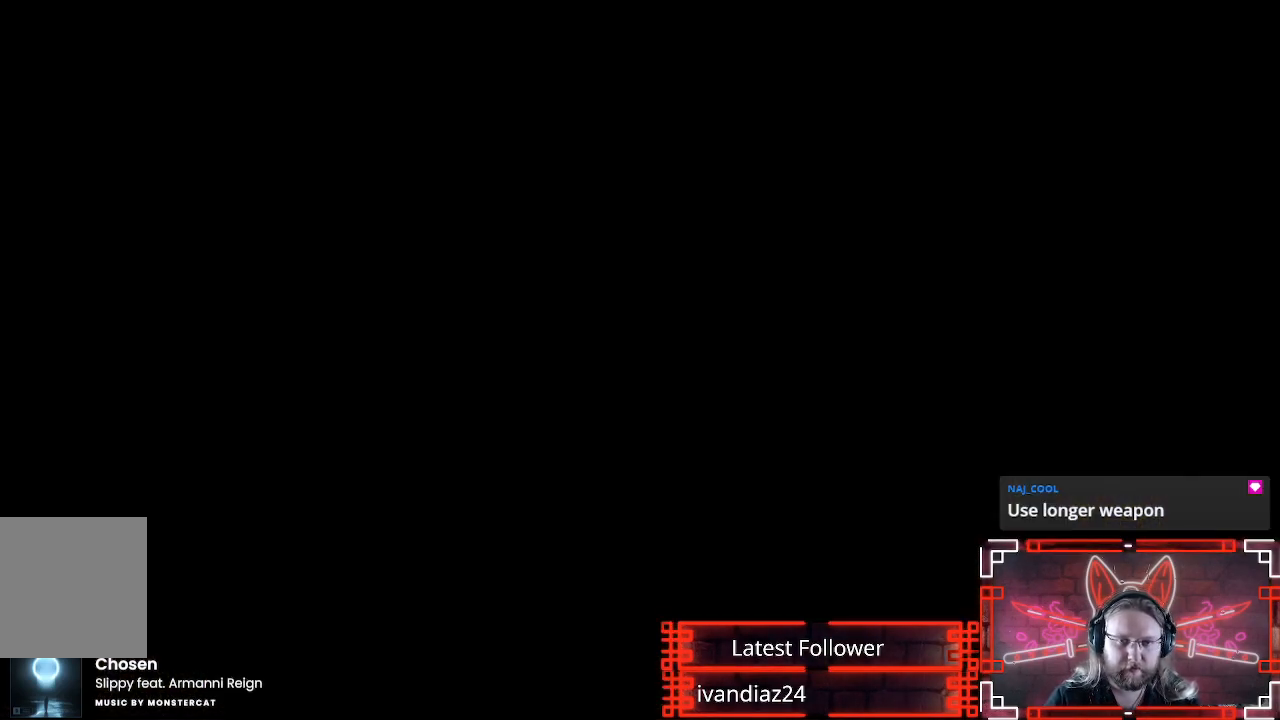
{"buttons": ["L2"], "left_stick": "center", "right_stick": "center", "events": []}
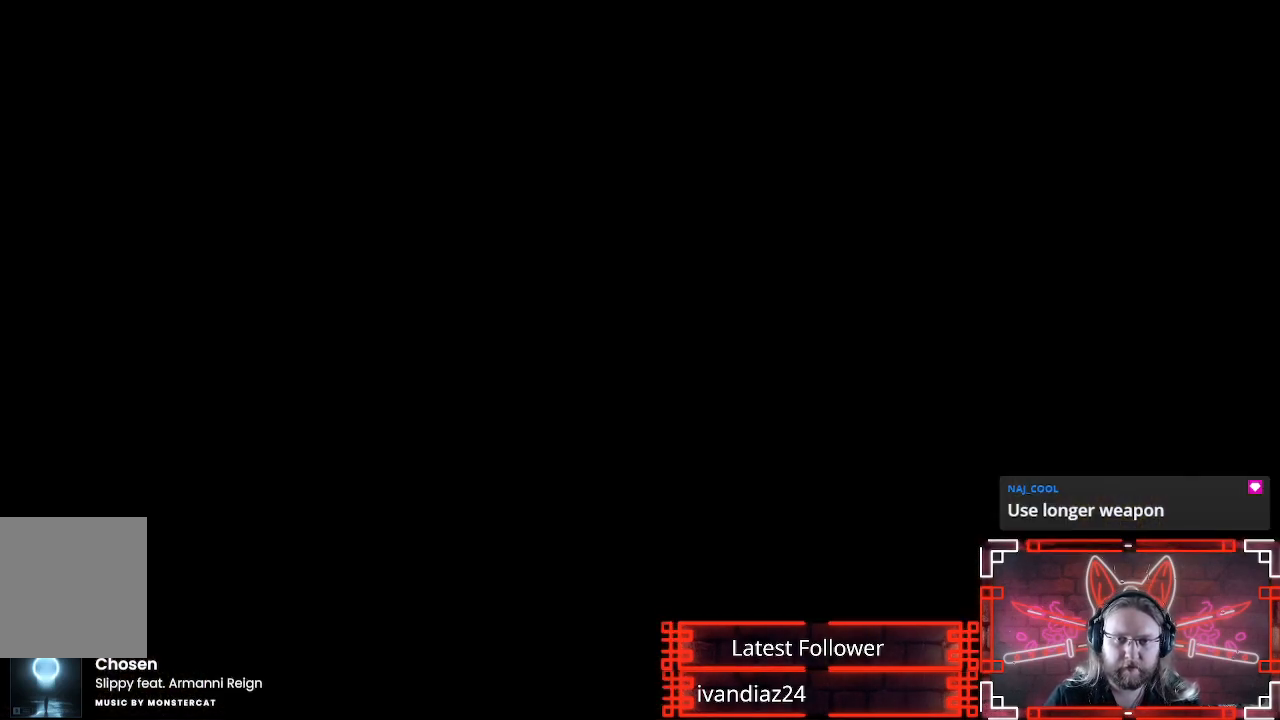
{"buttons": ["L2"], "left_stick": "center", "right_stick": "center", "events": []}
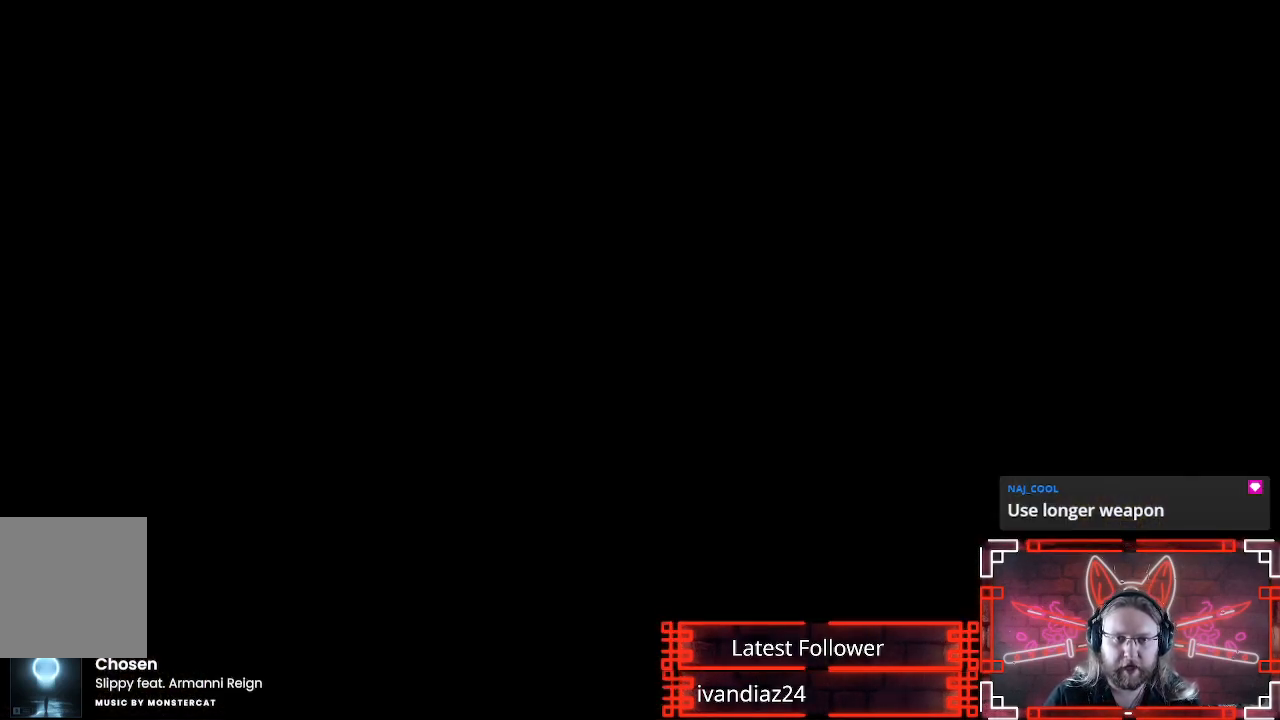
{"buttons": [], "left_stick": "center", "right_stick": "center", "events": [[317, "L2", "up"]]}